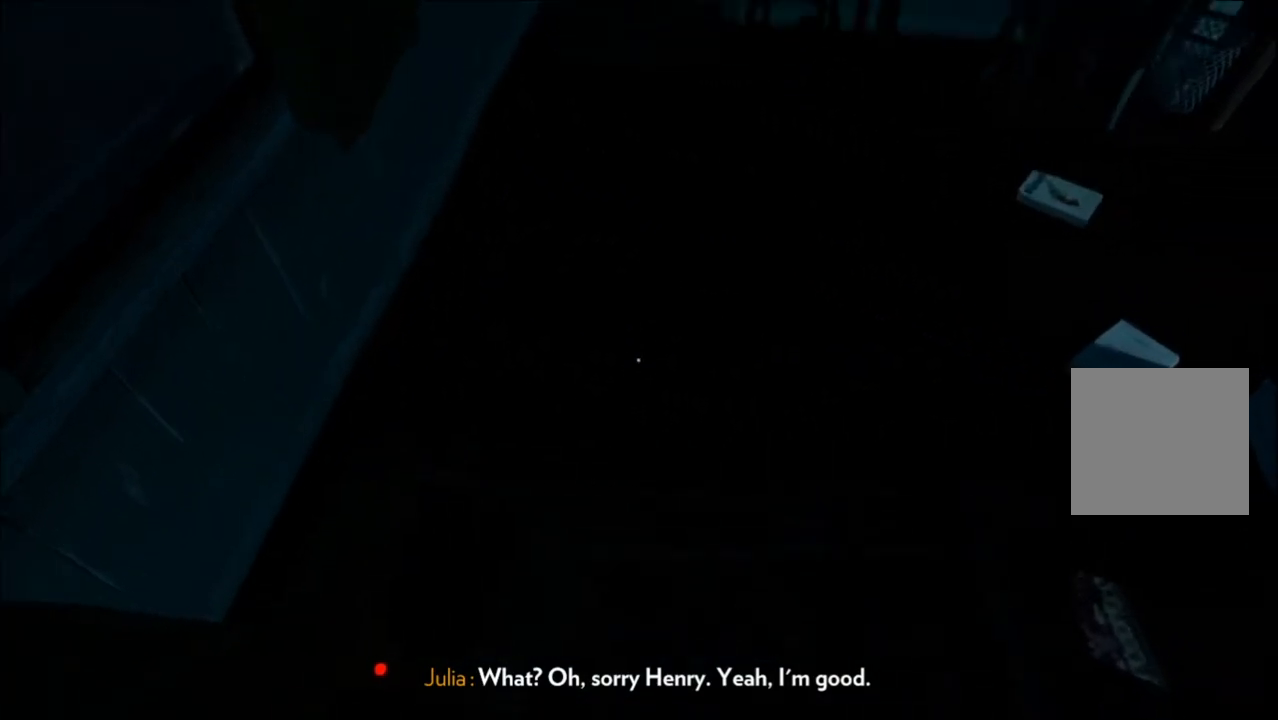
Gameplay with a controller (Xbox layout); each line is a JSON object with the inputs held at the frame after it (dt_ms = milliseconds from this image to that frame). "events" lists button and stick changes between this image and that frame as [ms after this image, input, new state], when the widget could be followed in between. Not read: L2.
{"dt_ms": 500, "buttons": [], "left_stick": "center", "right_stick": "center", "events": [[183, "left_stick", "up"], [300, "right_stick", "up-right"], [417, "right_stick", "center"], [483, "left_stick", "center"]]}
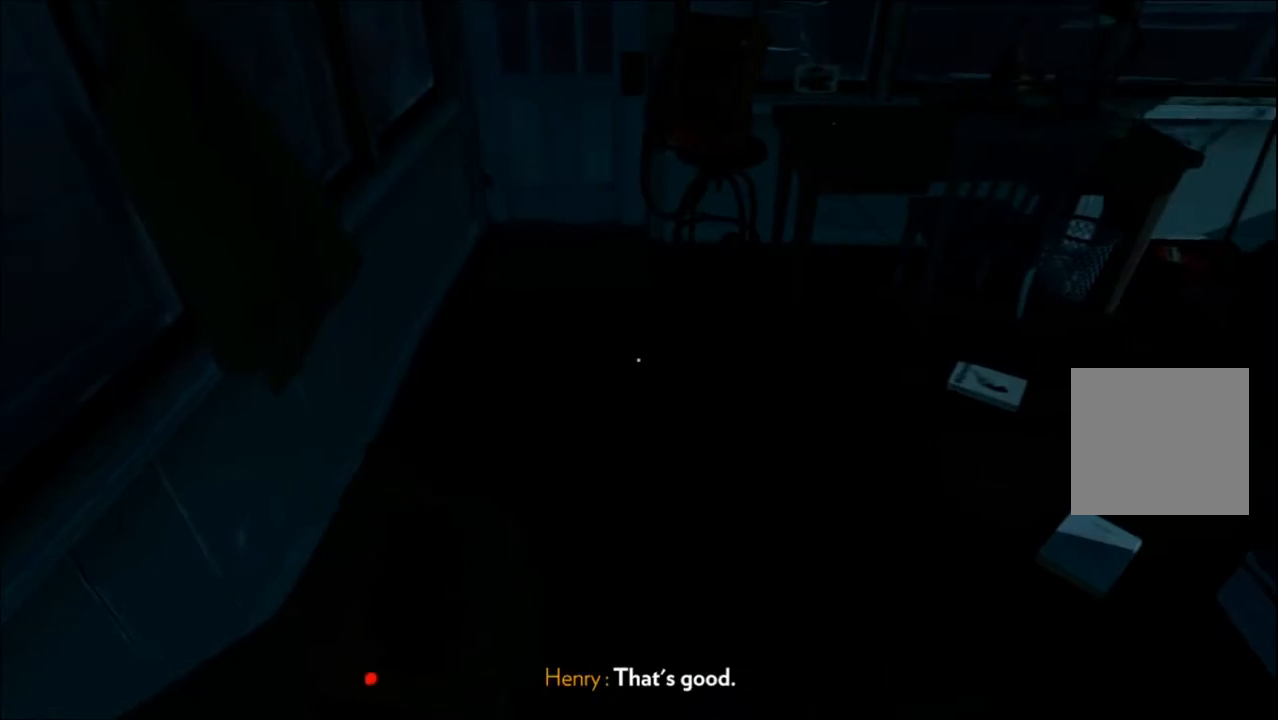
{"dt_ms": 500, "buttons": [], "left_stick": "up", "right_stick": "up-right", "events": [[233, "left_stick", "up"], [483, "right_stick", "up-right"]]}
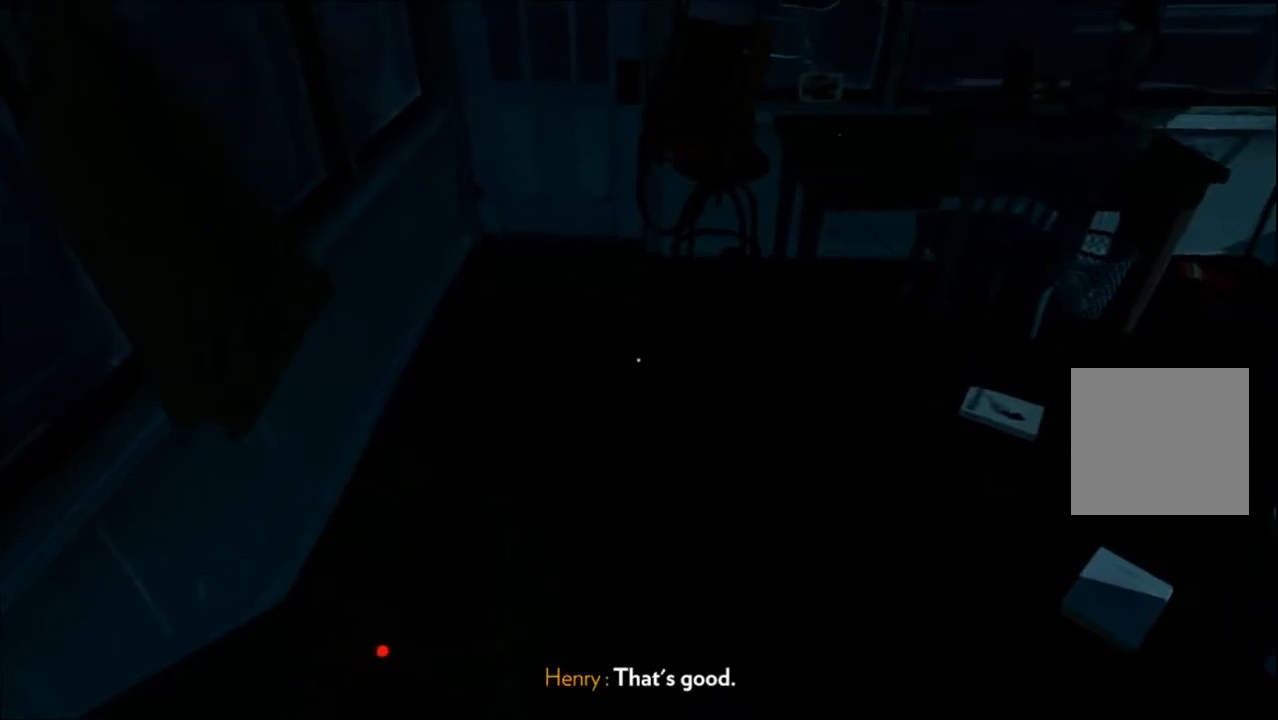
{"dt_ms": 500, "buttons": [], "left_stick": "center", "right_stick": "center", "events": [[50, "left_stick", "center"], [200, "right_stick", "center"]]}
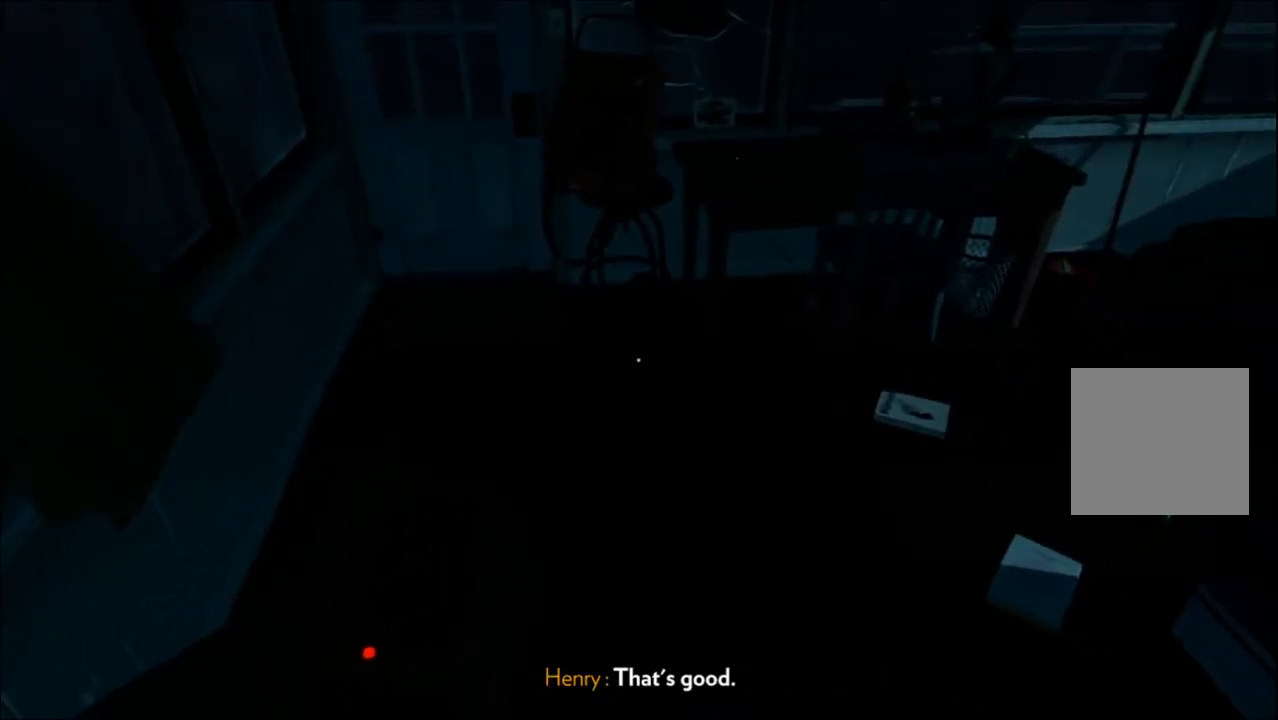
{"dt_ms": 500, "buttons": [], "left_stick": "up-left", "right_stick": "down-right", "events": [[17, "left_stick", "up-left"], [33, "right_stick", "right"], [333, "right_stick", "down-right"]]}
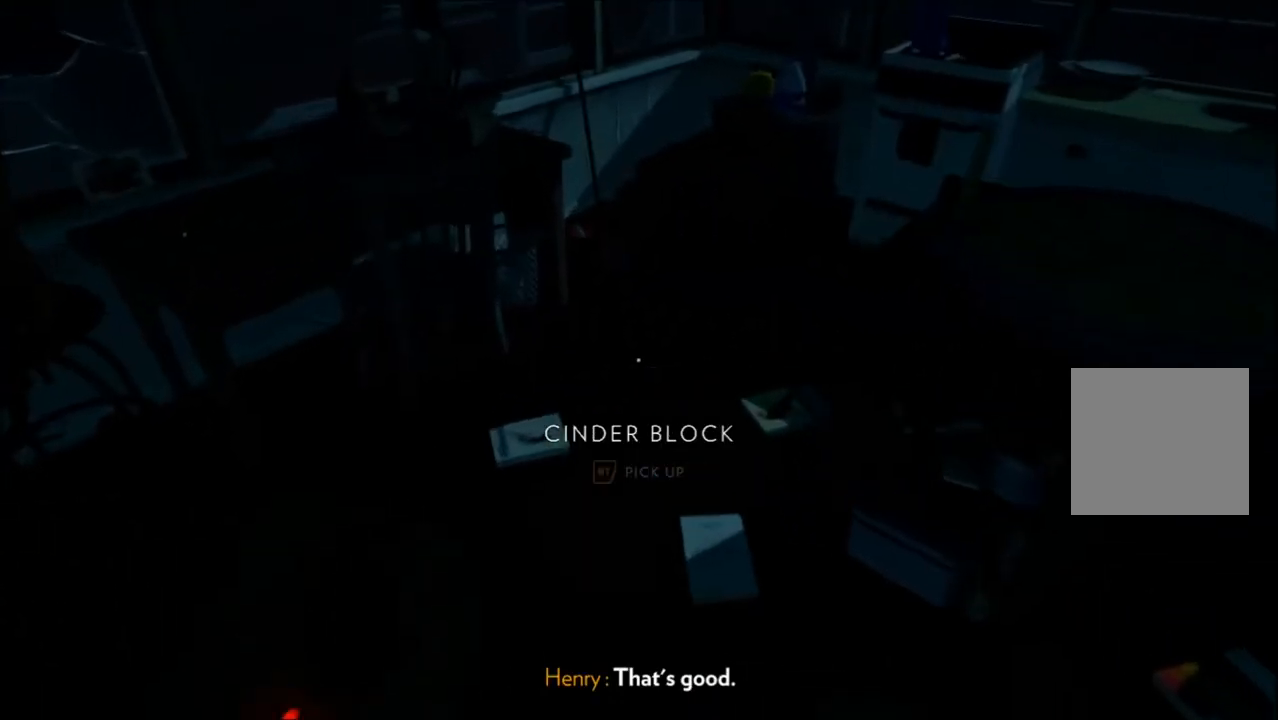
{"dt_ms": 500, "buttons": [], "left_stick": "up-left", "right_stick": "down"}
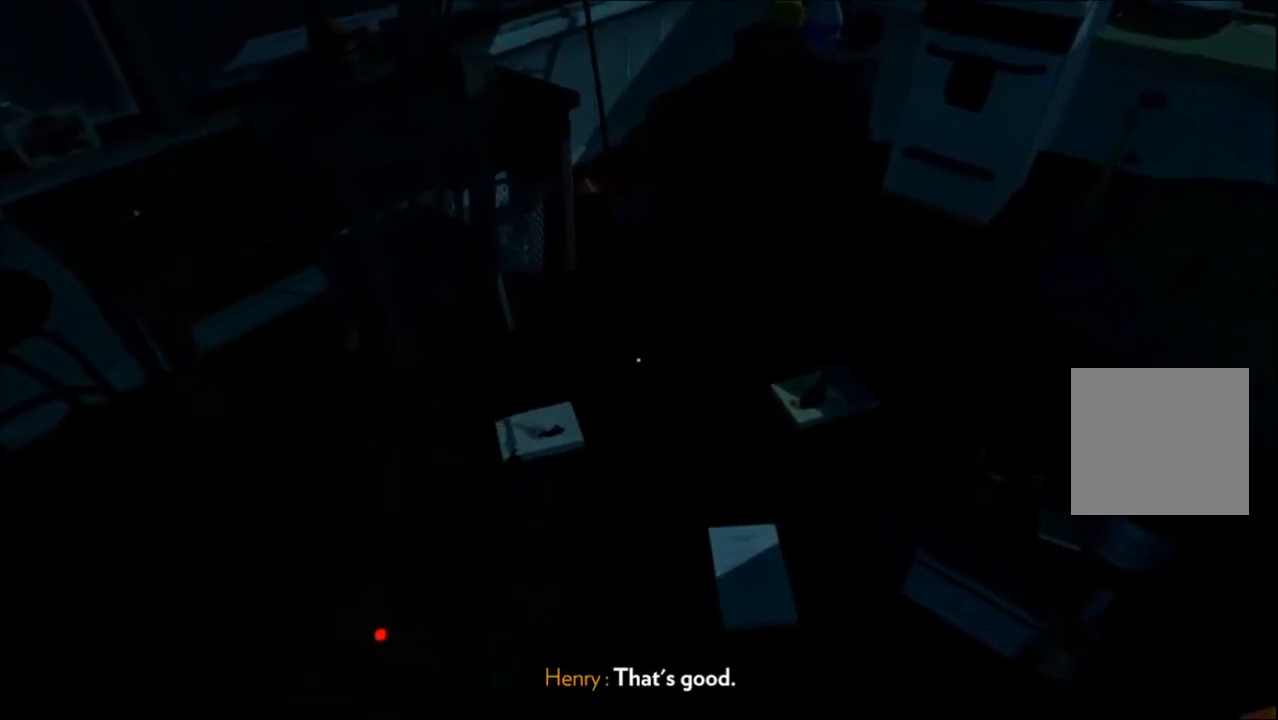
{"dt_ms": 500, "buttons": [], "left_stick": "center", "right_stick": "center", "events": [[217, "left_stick", "center"], [300, "right_stick", "center"]]}
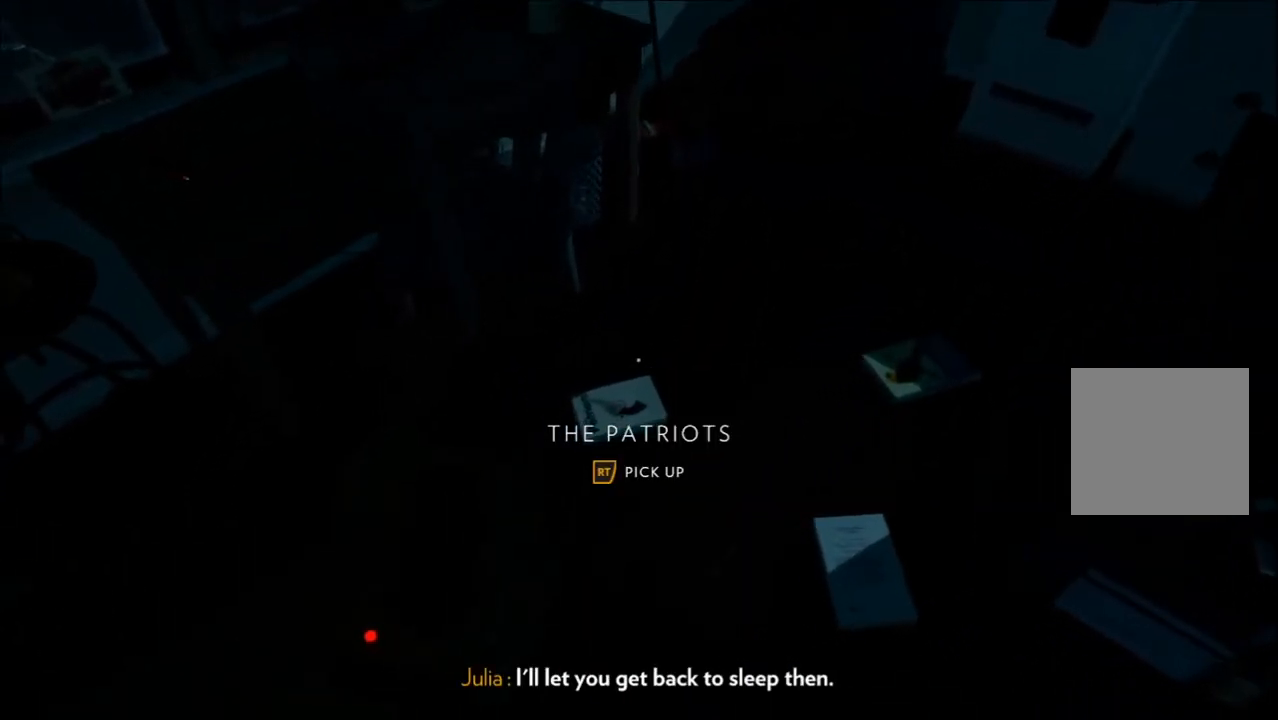
{"dt_ms": 500, "buttons": [], "left_stick": "center", "right_stick": "center", "events": [[117, "right_stick", "down"], [267, "right_stick", "center"]]}
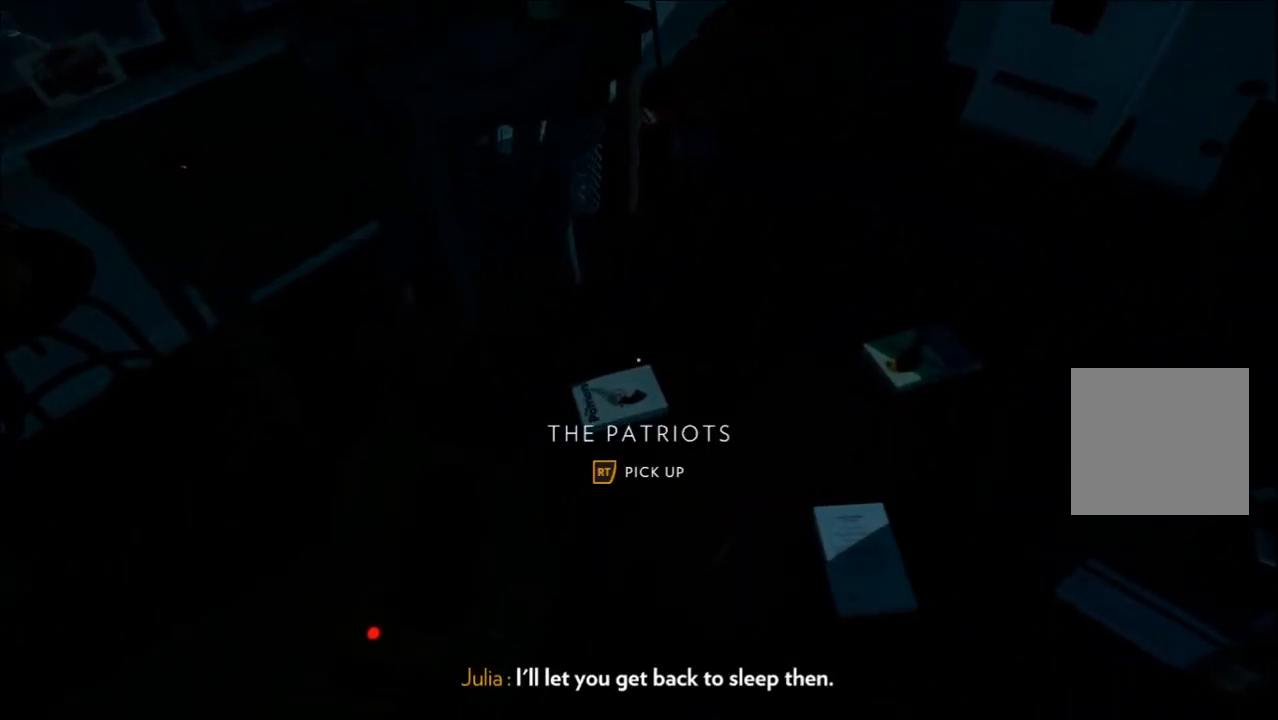
{"dt_ms": 500, "buttons": [], "left_stick": "center", "right_stick": "center", "events": []}
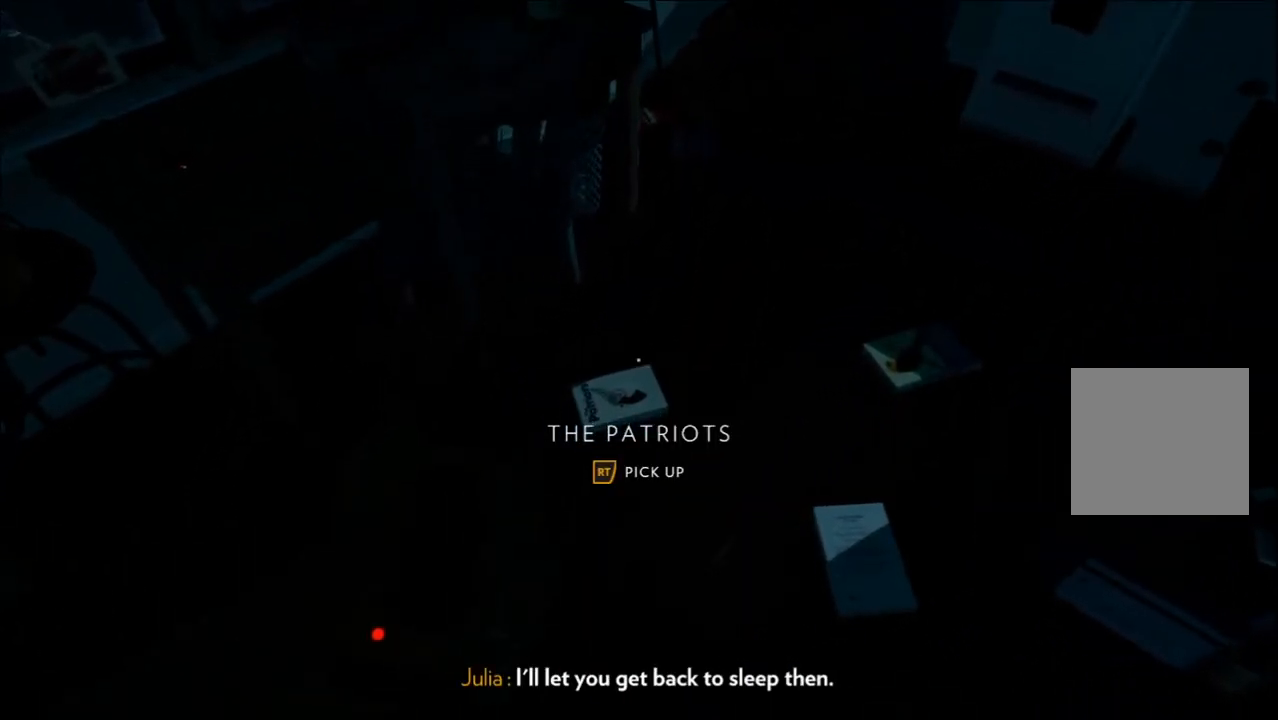
{"dt_ms": 500, "buttons": [], "left_stick": "center", "right_stick": "center", "events": []}
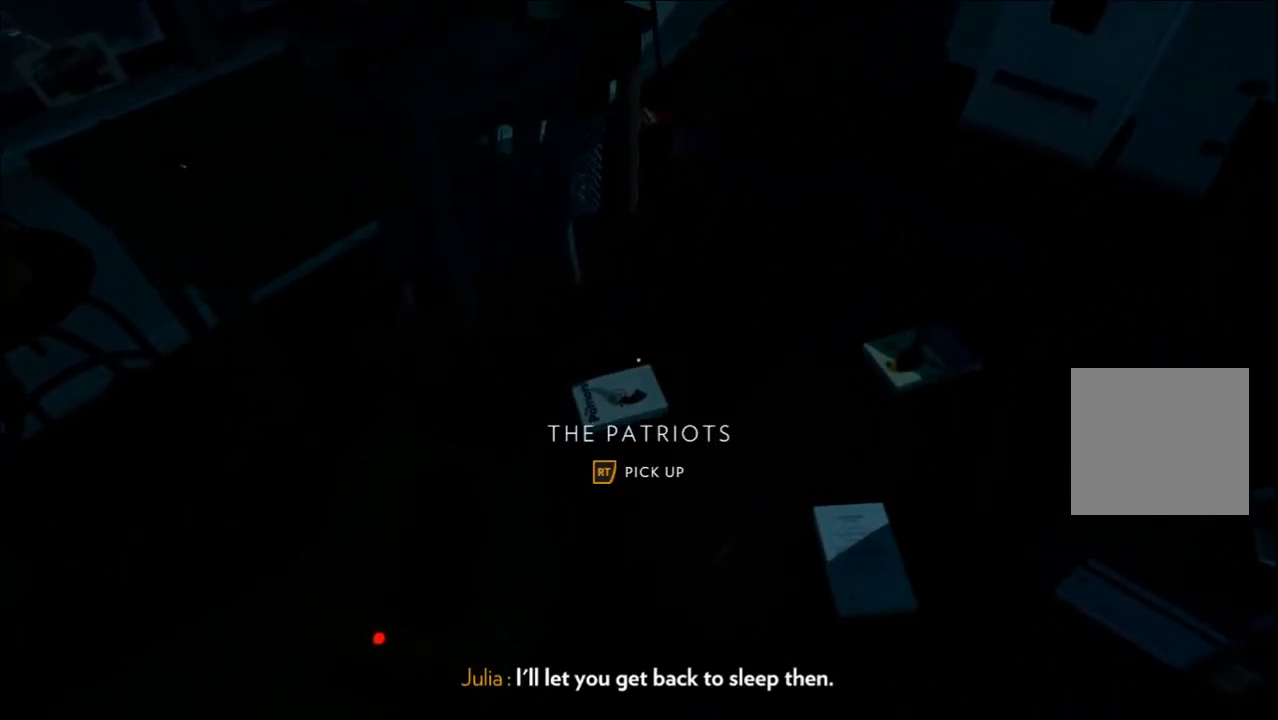
{"dt_ms": 500, "buttons": [], "left_stick": "center", "right_stick": "center", "events": []}
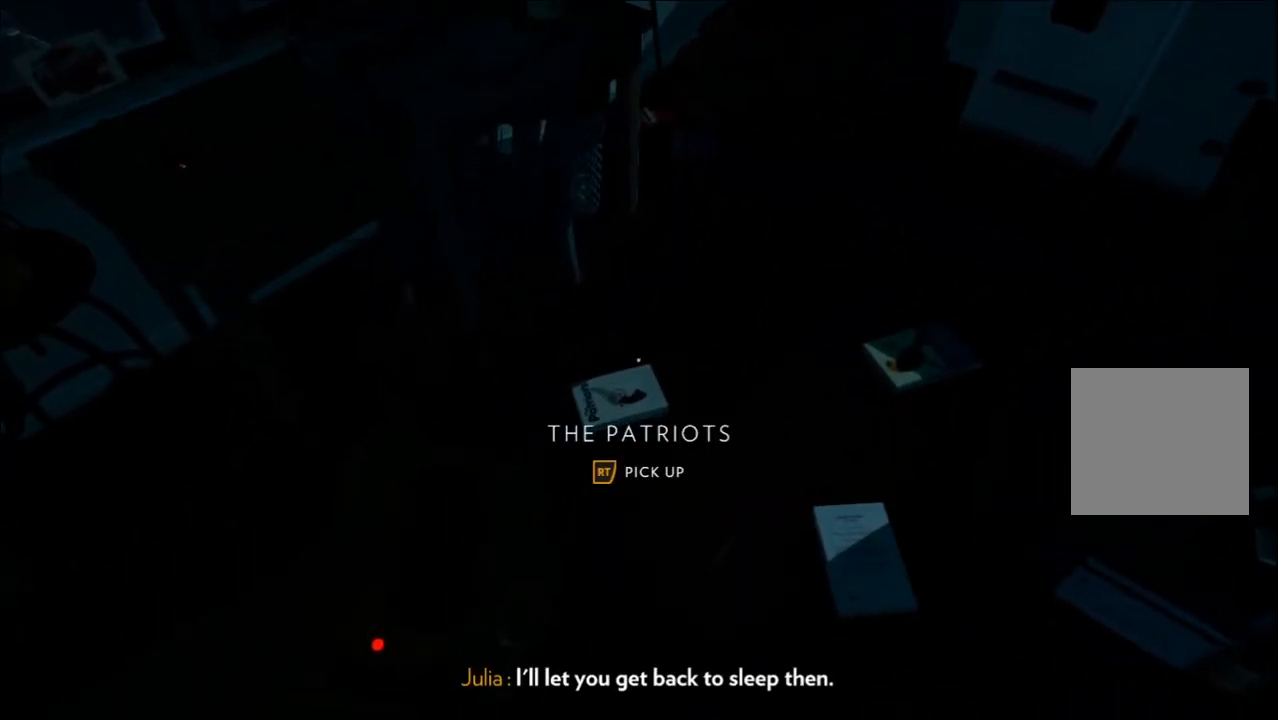
{"dt_ms": 500, "buttons": [], "left_stick": "center", "right_stick": "up-right", "events": [[350, "right_stick", "up-right"]]}
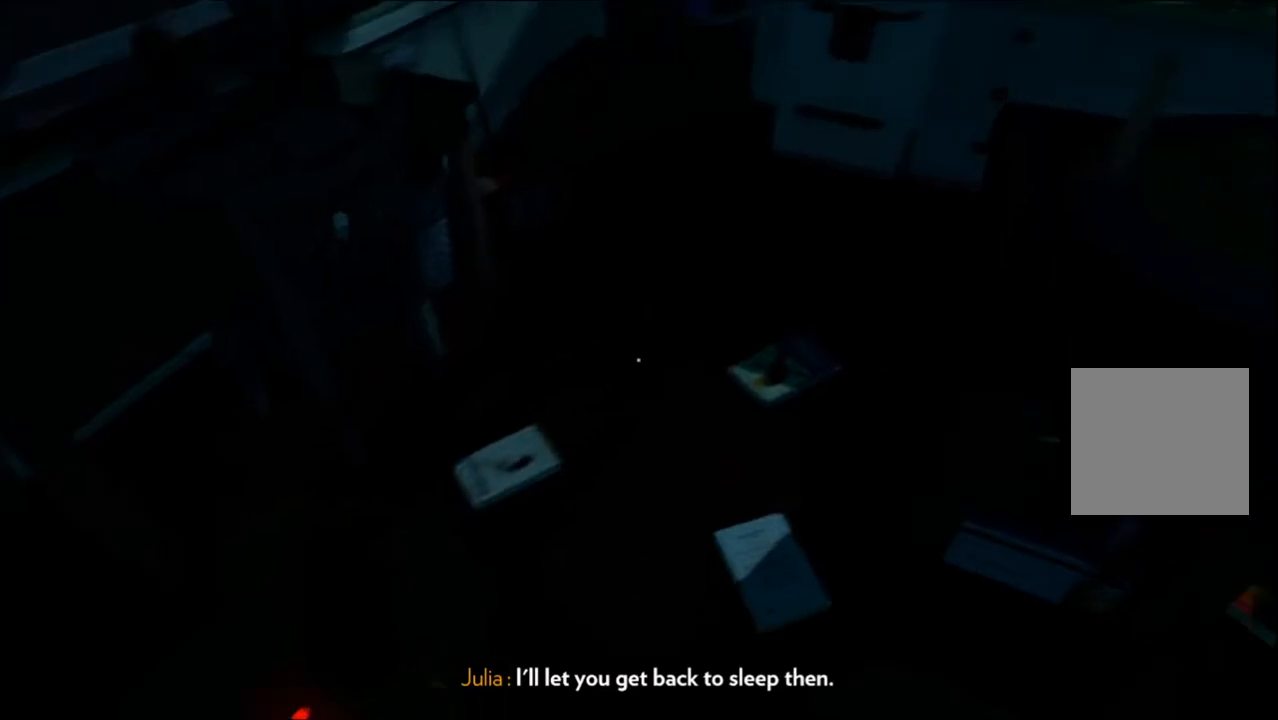
{"dt_ms": 500, "buttons": [], "left_stick": "up", "right_stick": "left", "events": [[50, "right_stick", "center"], [233, "right_stick", "left"], [450, "left_stick", "up"]]}
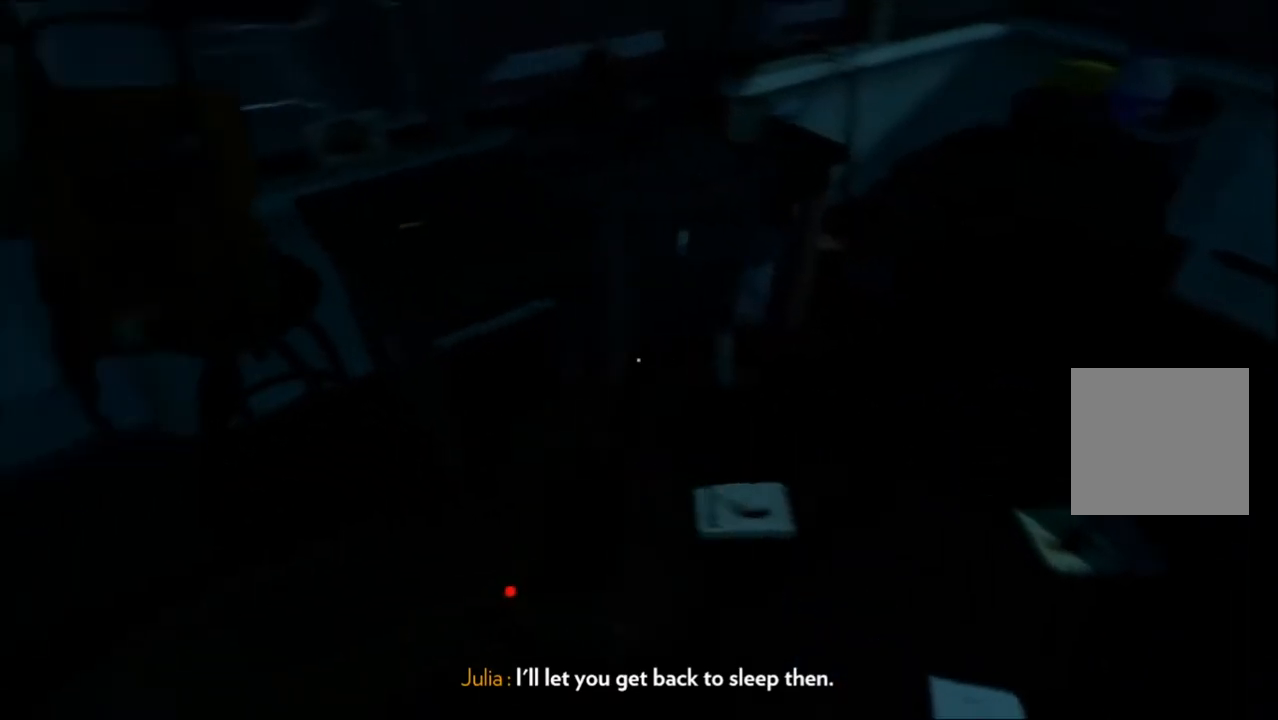
{"dt_ms": 1000, "buttons": [], "left_stick": "center", "right_stick": "center"}
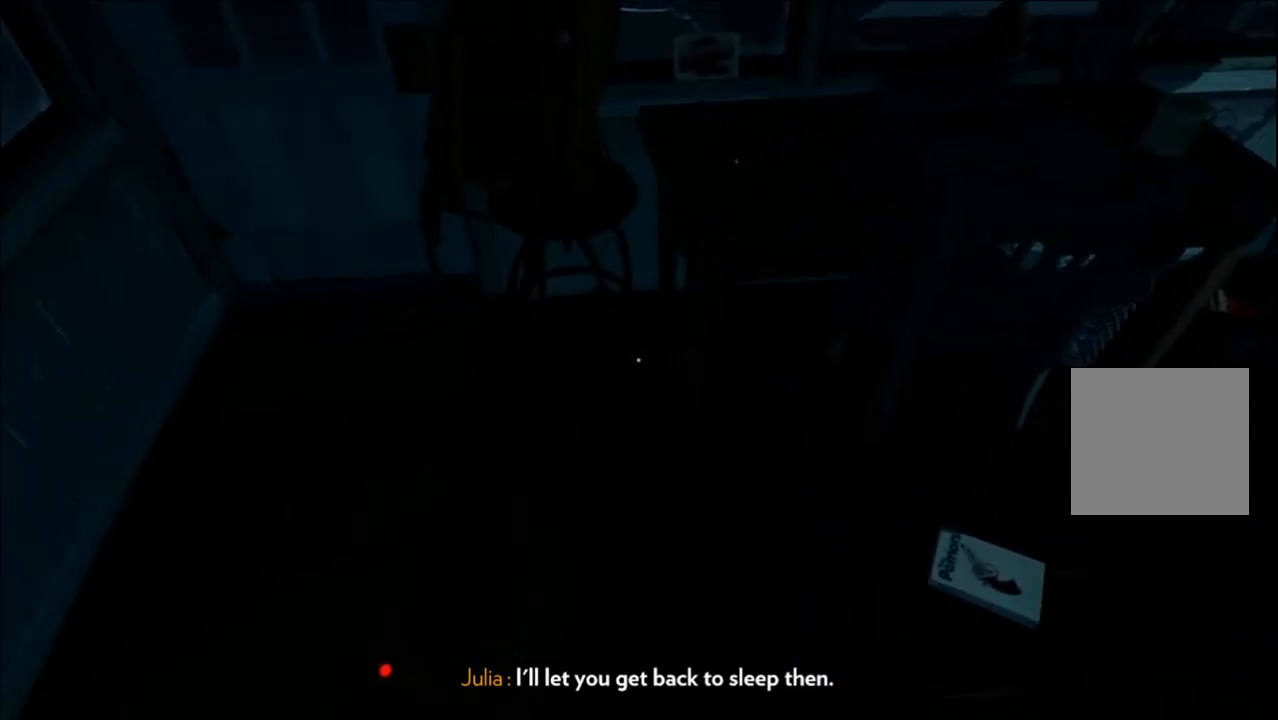
{"dt_ms": 500, "buttons": [], "left_stick": "center", "right_stick": "center", "events": [[217, "left_stick", "up"], [367, "left_stick", "center"]]}
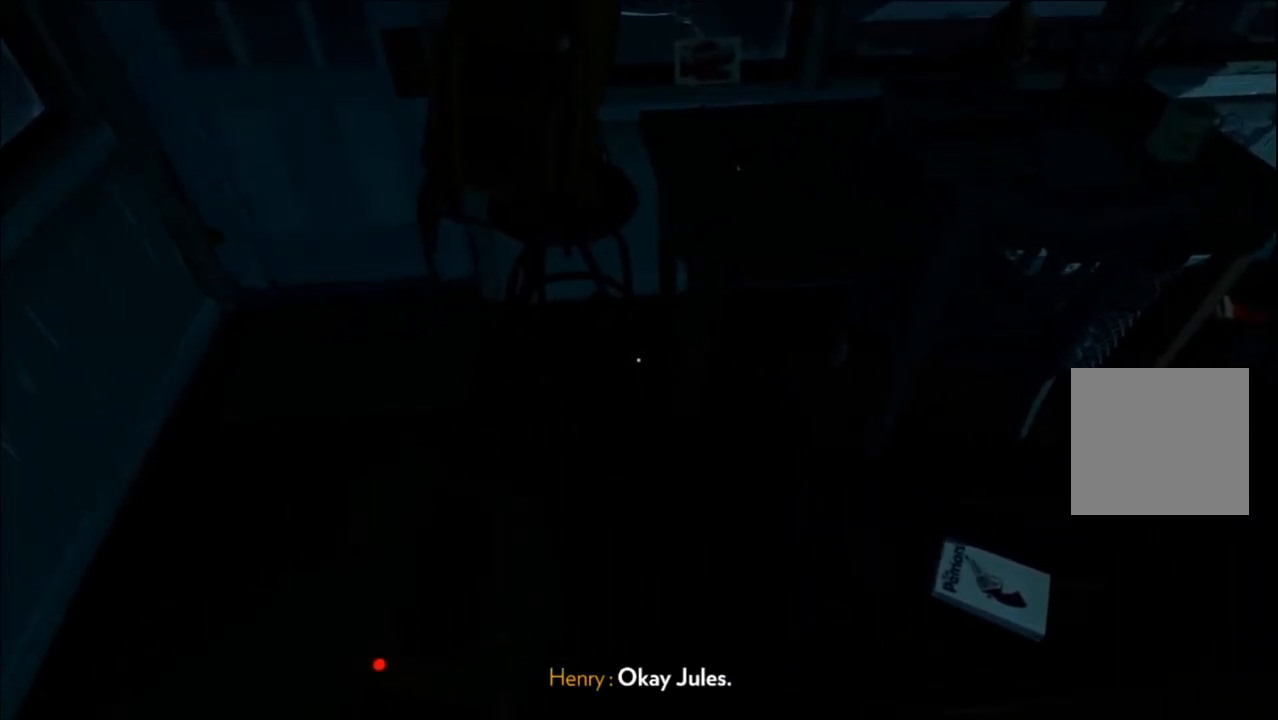
{"dt_ms": 500, "buttons": [], "left_stick": "up", "right_stick": "right", "events": [[467, "right_stick", "right"], [500, "left_stick", "up"]]}
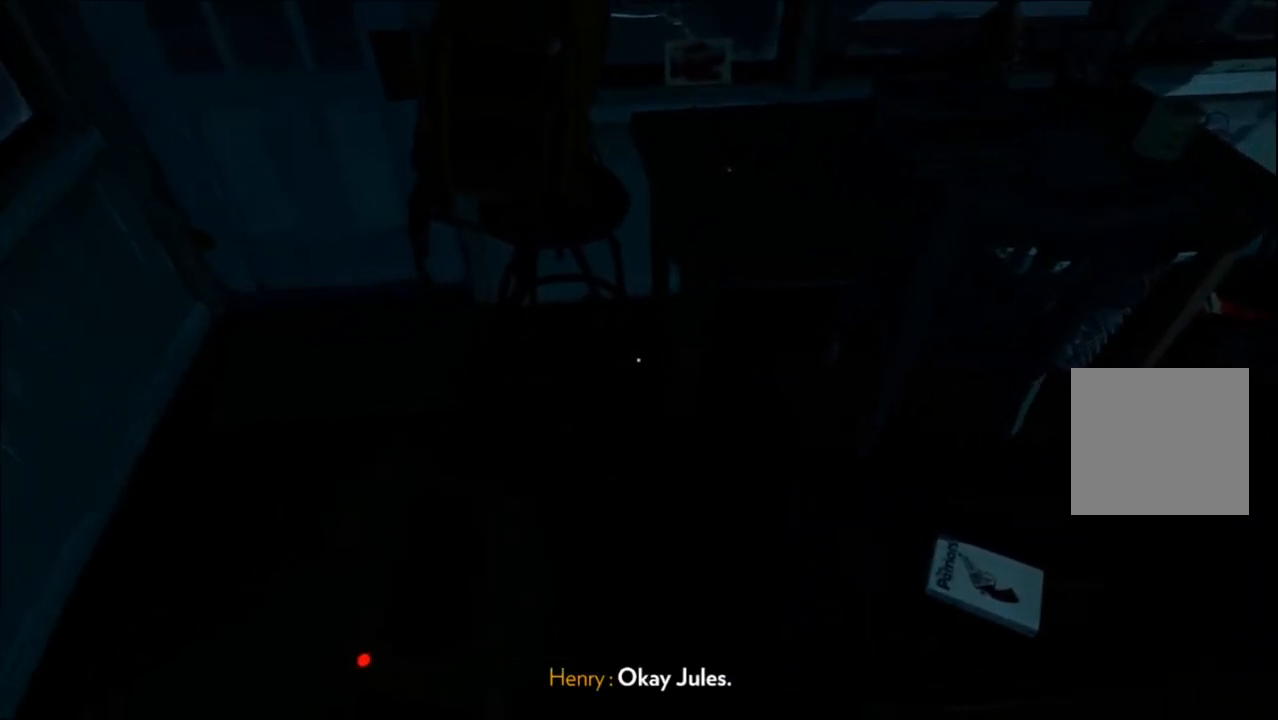
{"dt_ms": 500, "buttons": [], "left_stick": "center", "right_stick": "down-right", "events": [[267, "right_stick", "down-right"], [400, "left_stick", "center"]]}
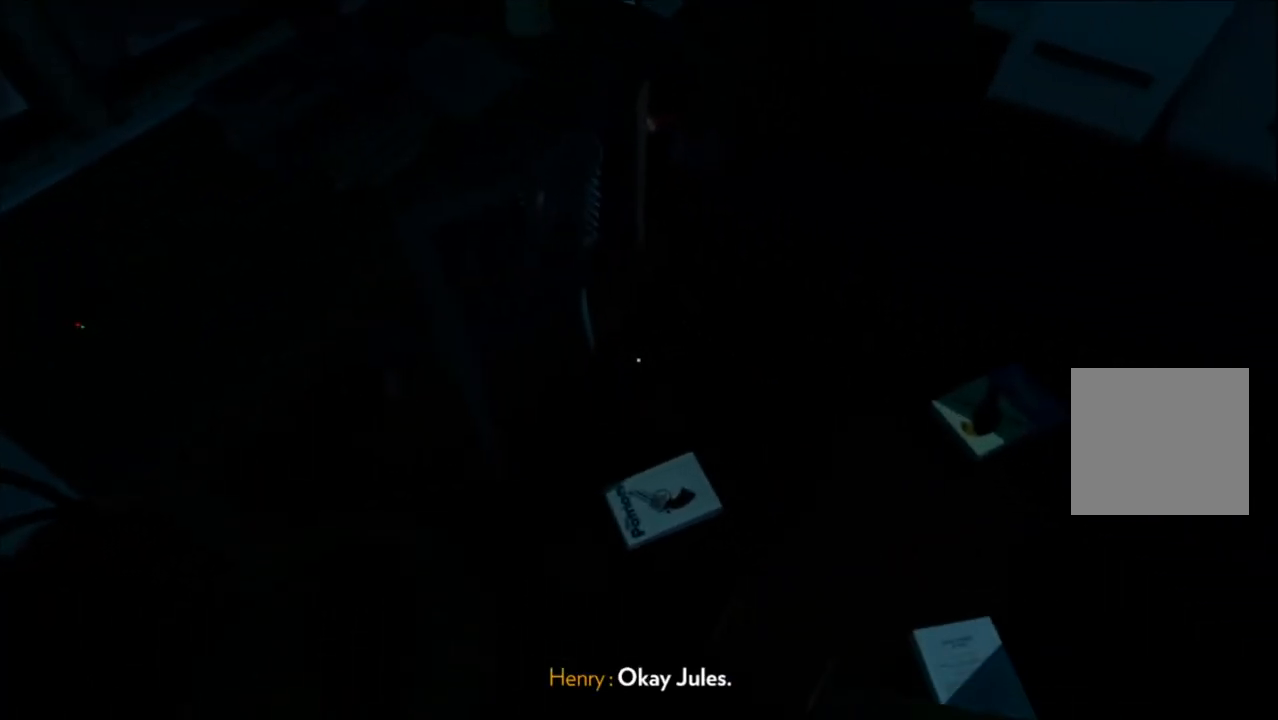
{"dt_ms": 1000, "buttons": [], "left_stick": "center", "right_stick": "up-left"}
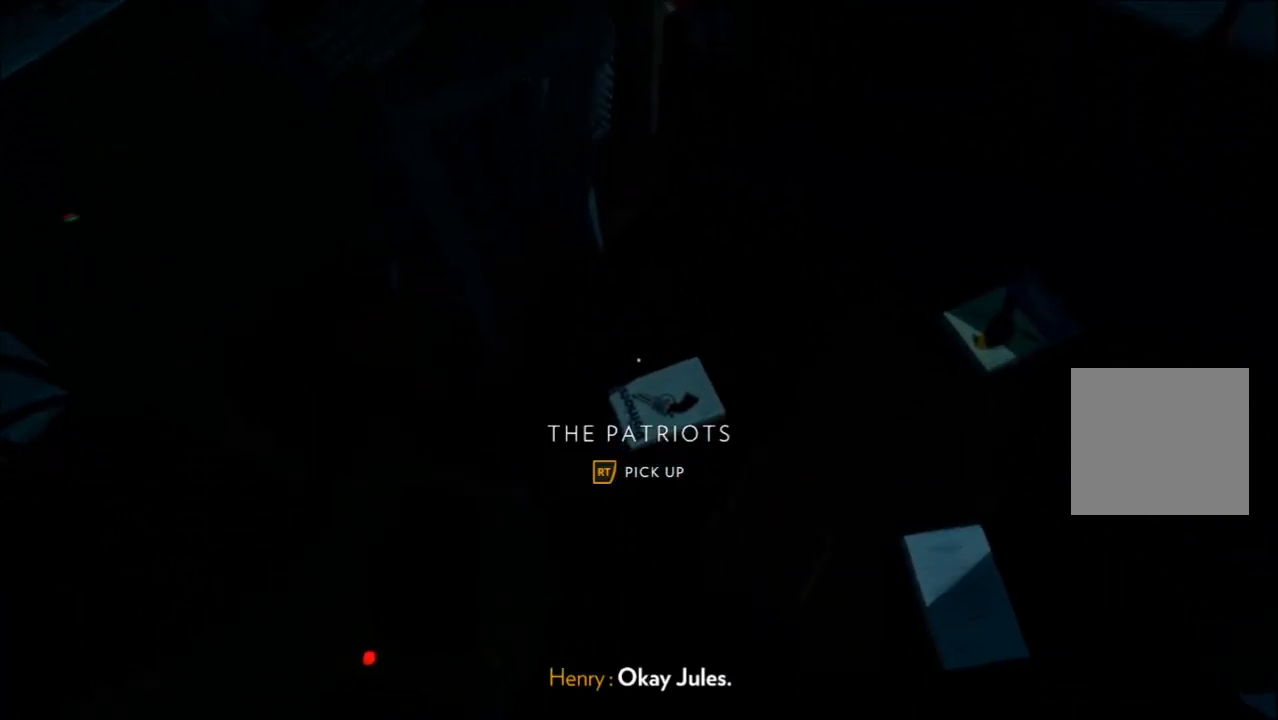
{"dt_ms": 500, "buttons": [], "left_stick": "center", "right_stick": "center", "events": [[350, "right_stick", "up"], [467, "right_stick", "center"]]}
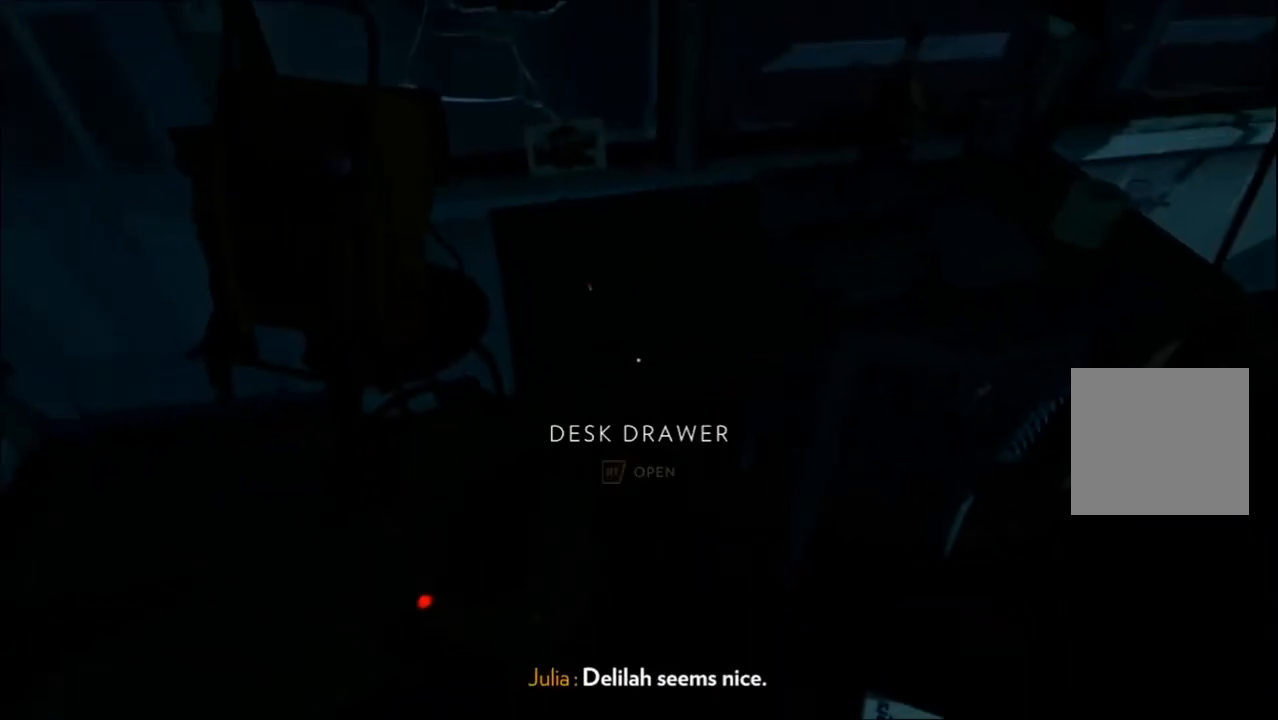
{"dt_ms": 500, "buttons": [], "left_stick": "center", "right_stick": "center", "events": [[133, "right_stick", "up"], [383, "right_stick", "center"]]}